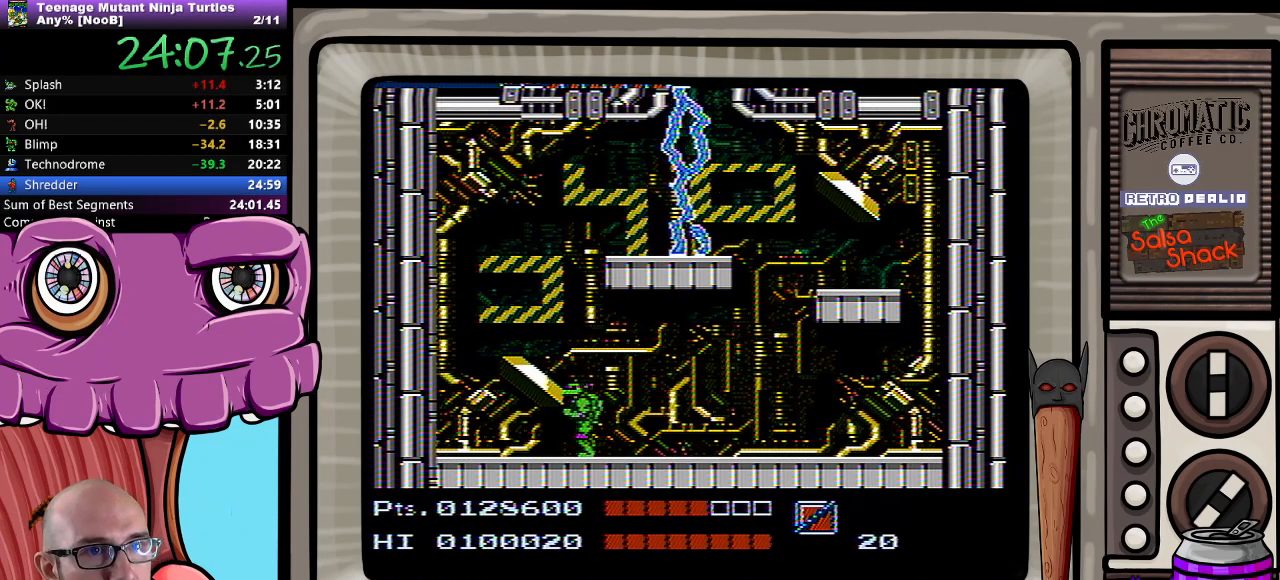
Gameplay with a controller (Nintendo layout); each line is a JSON object with the inputs held at the frame after it. "events" lists button and stick changes between this image and that frame as [ms after this image, input, new state], when the widget could be followed in between. Not read: L3 R3.
{"buttons": [], "events": []}
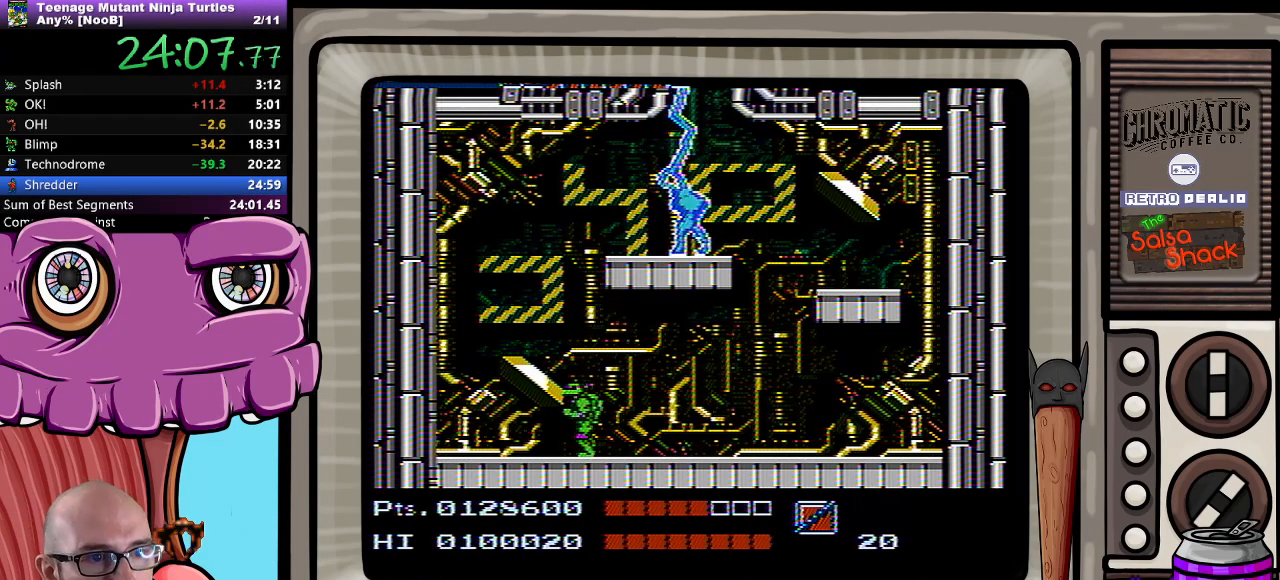
{"buttons": [], "events": []}
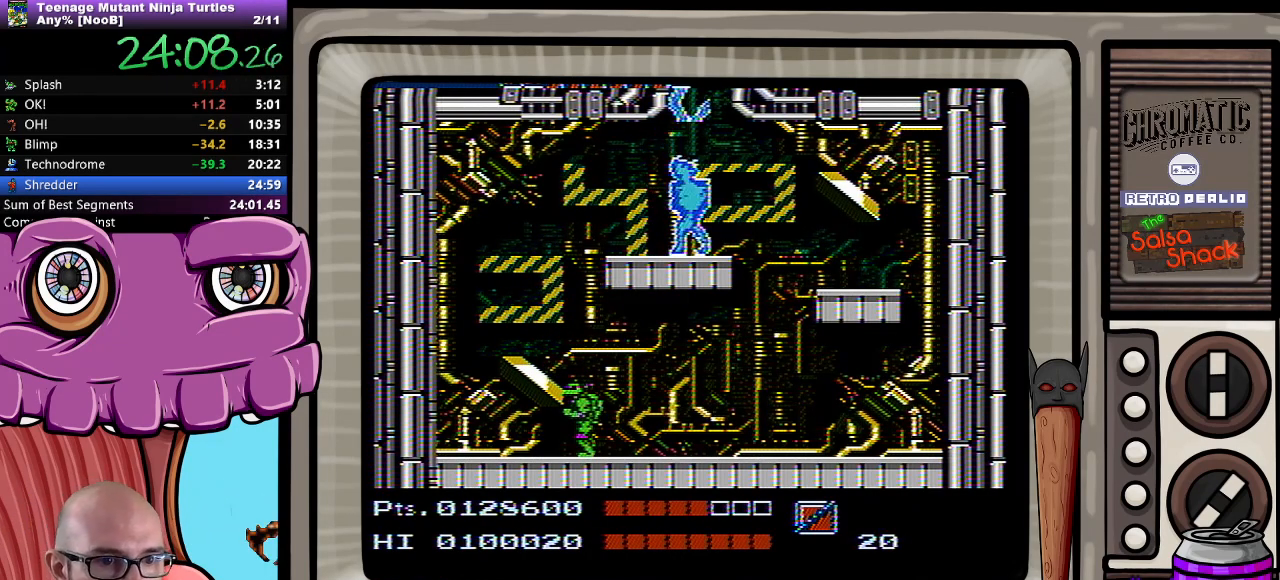
{"buttons": [], "events": []}
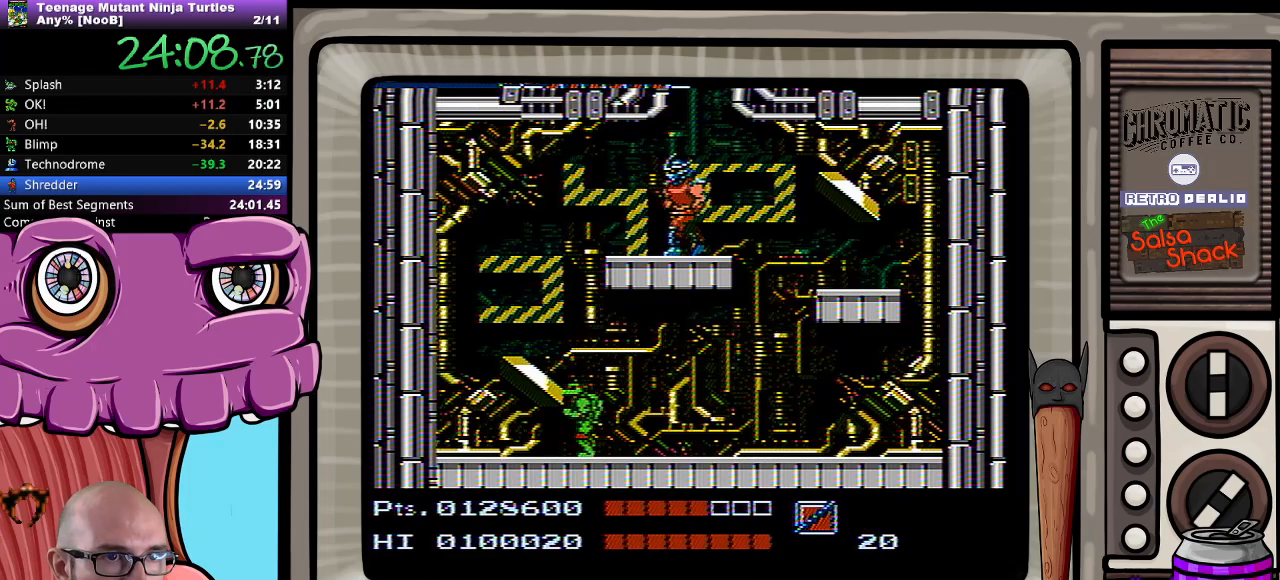
{"buttons": [], "events": []}
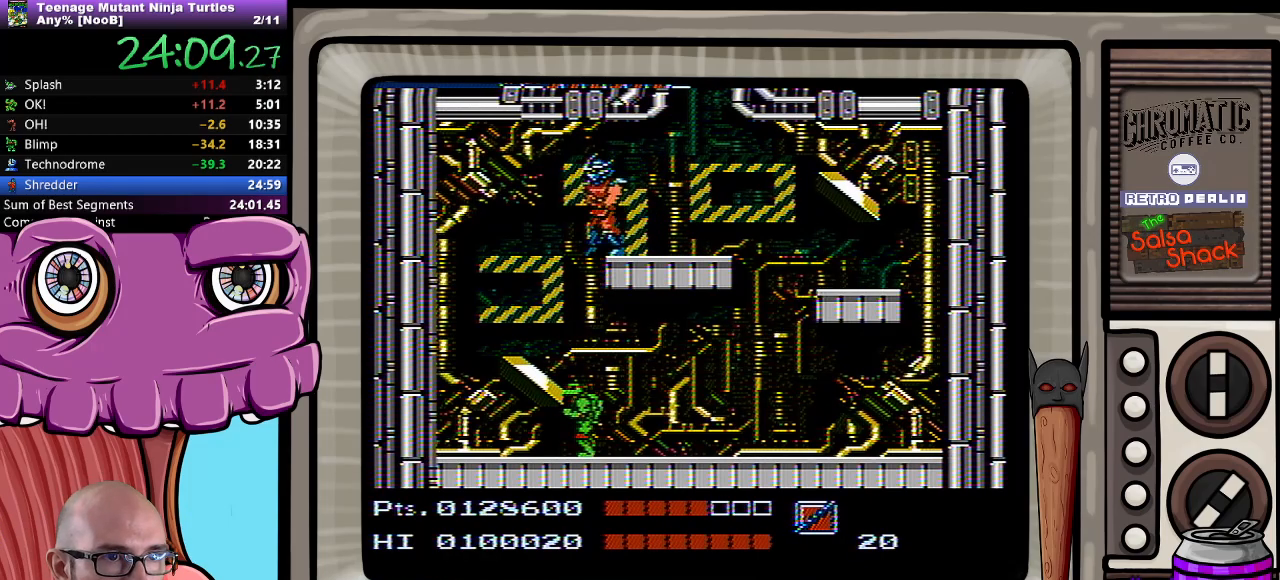
{"buttons": [], "events": []}
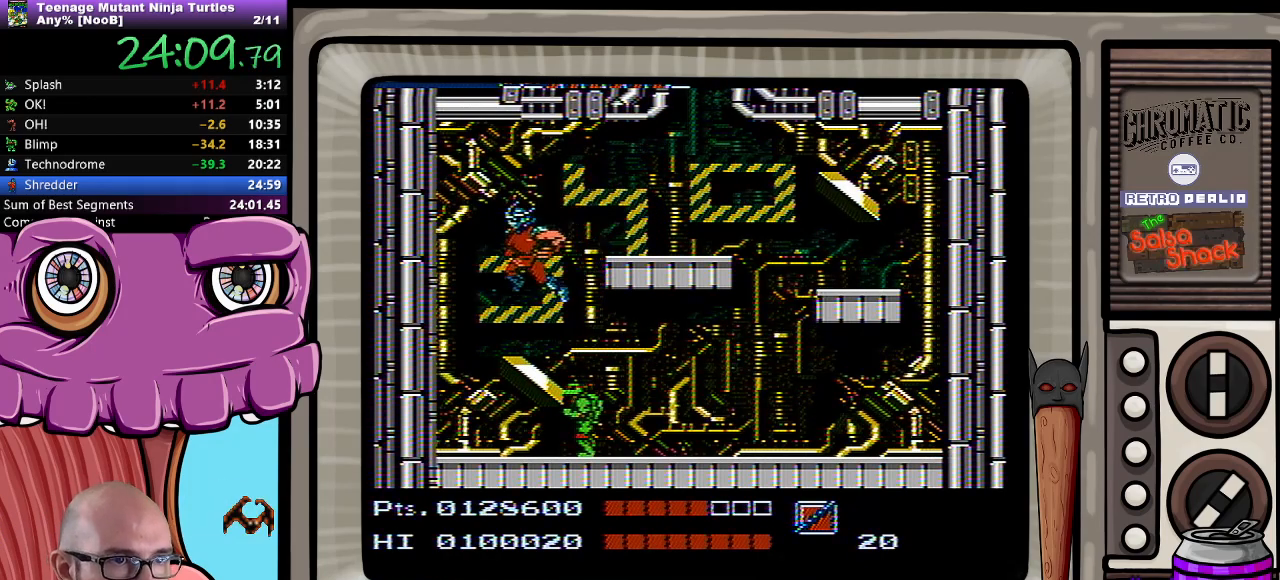
{"buttons": [], "events": [[233, "B", "down"], [267, "A", "down"], [350, "A", "up"], [383, "B", "up"]]}
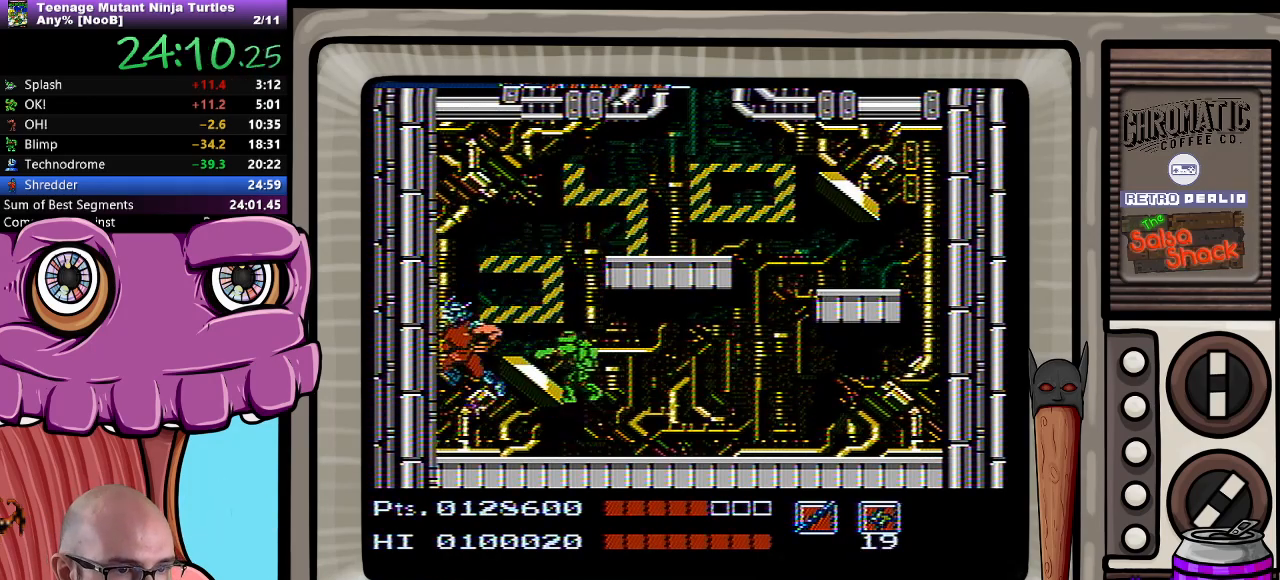
{"buttons": [], "events": []}
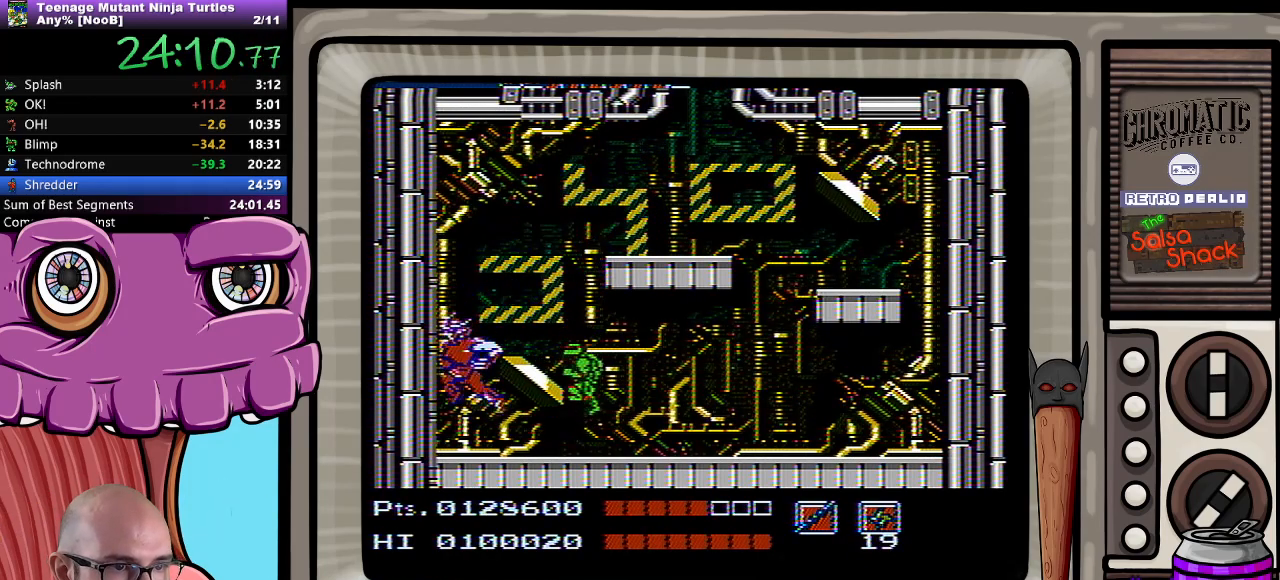
{"buttons": [], "events": [[200, "B", "down"], [283, "B", "up"], [417, "B", "down"], [433, "B", "up"]]}
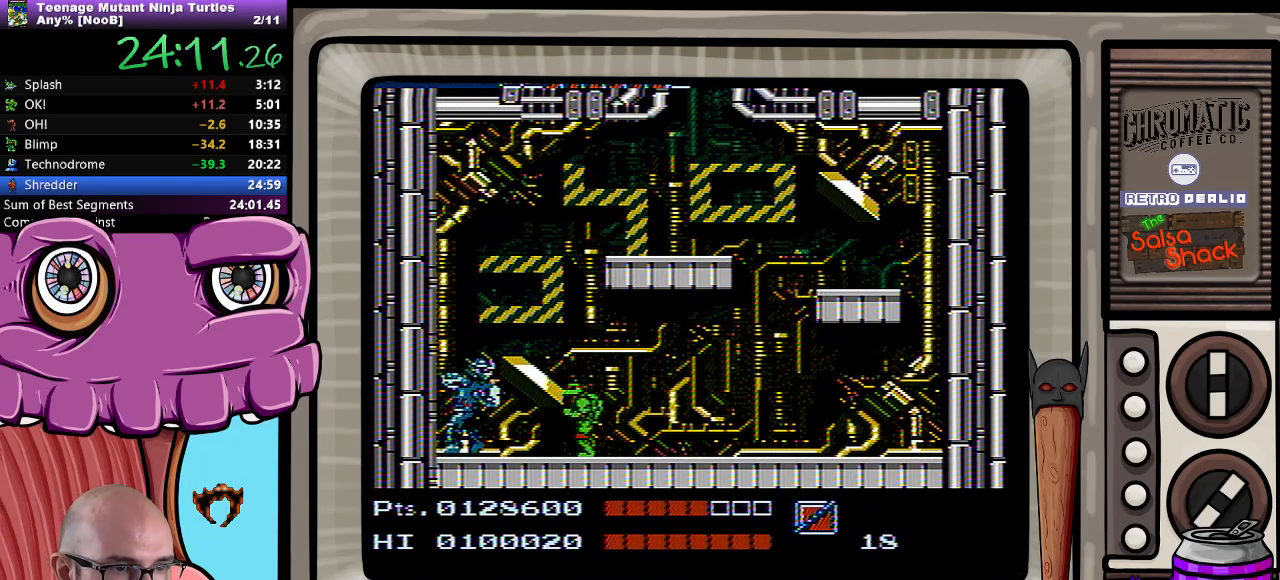
{"buttons": [], "events": []}
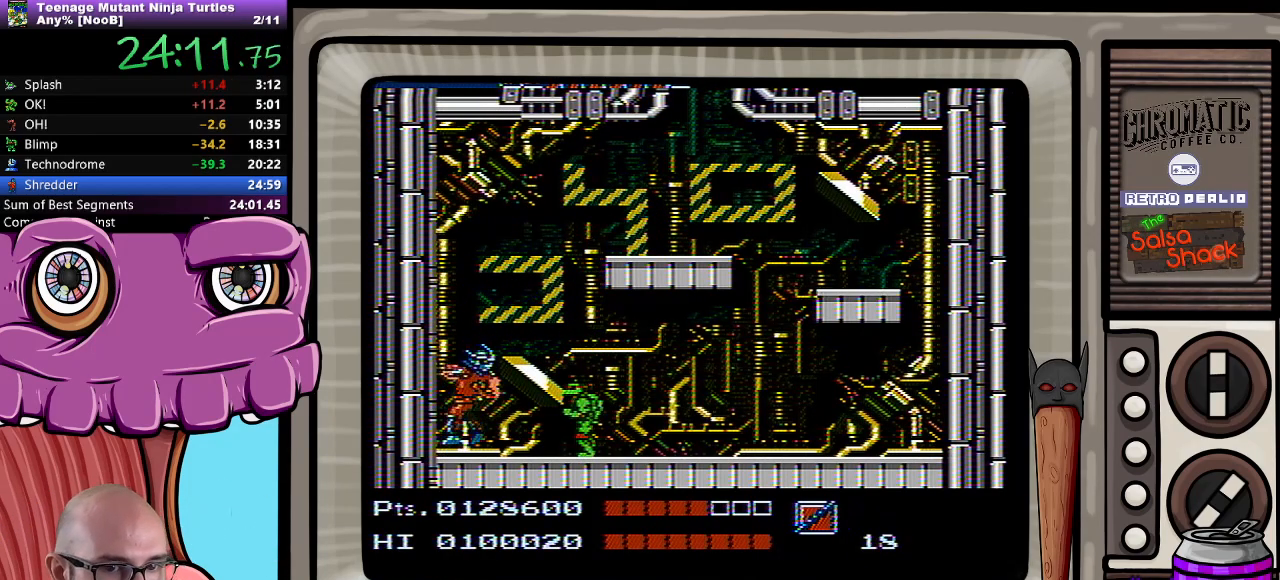
{"buttons": [], "events": [[17, "B", "down"], [100, "B", "up"]]}
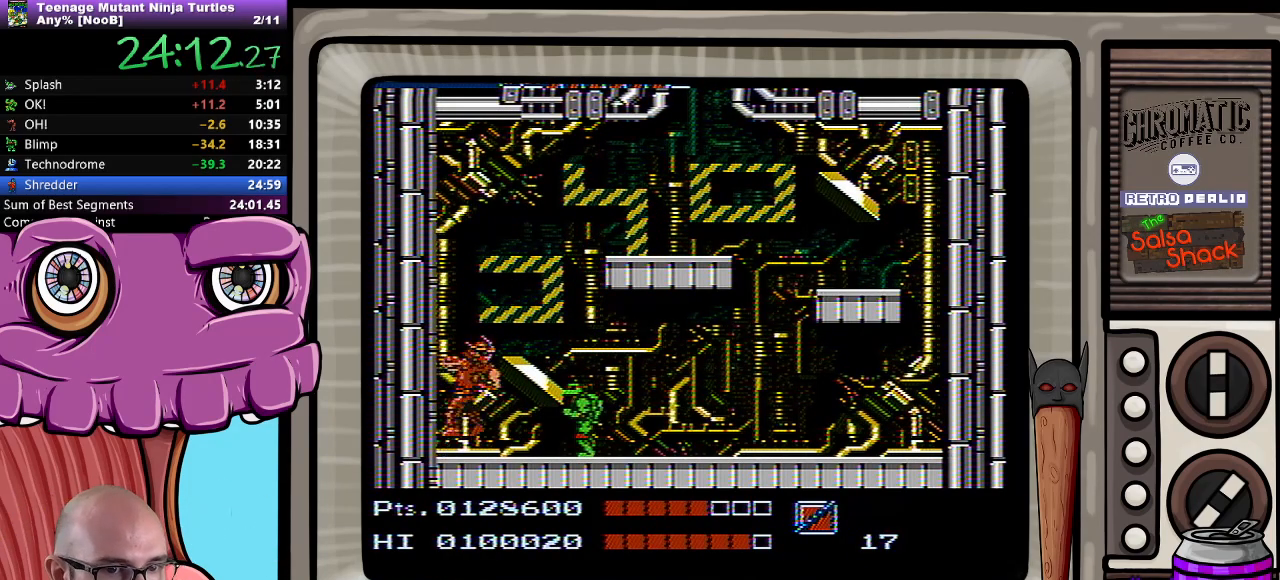
{"buttons": [], "events": [[333, "B", "down"], [433, "B", "up"]]}
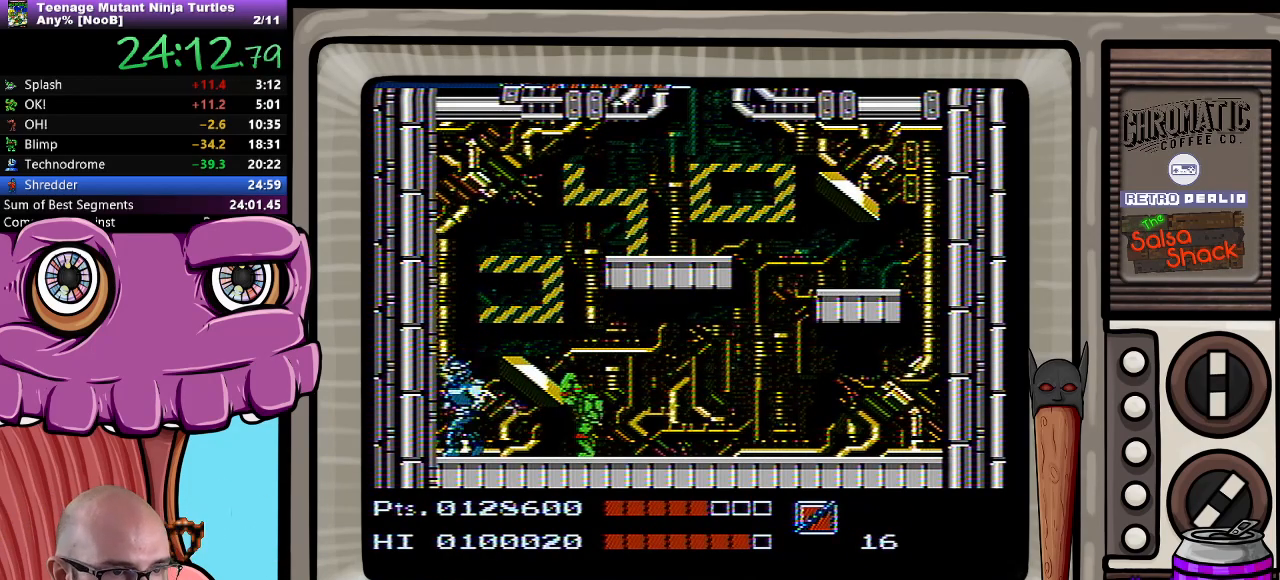
{"buttons": [], "events": []}
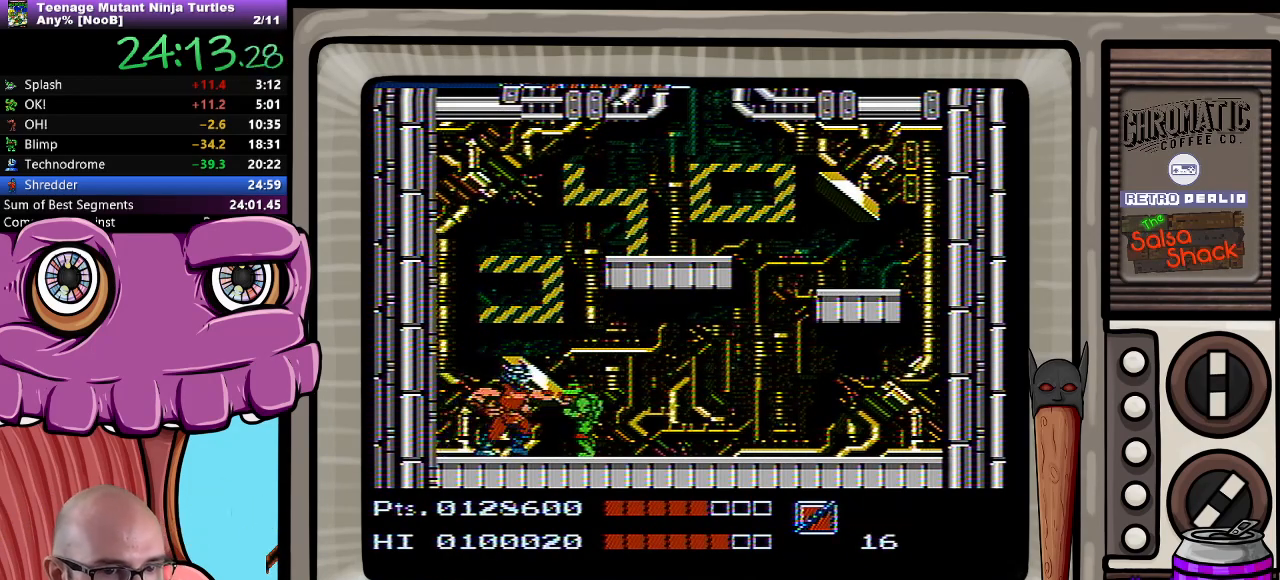
{"buttons": [], "events": [[83, "B", "down"], [183, "B", "up"]]}
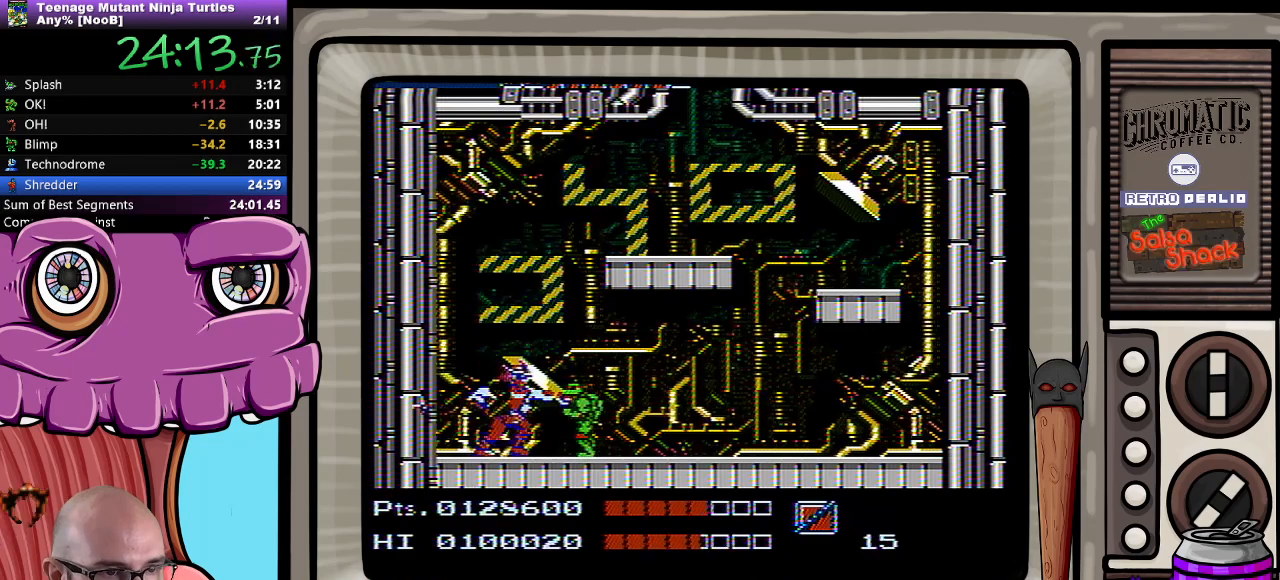
{"buttons": []}
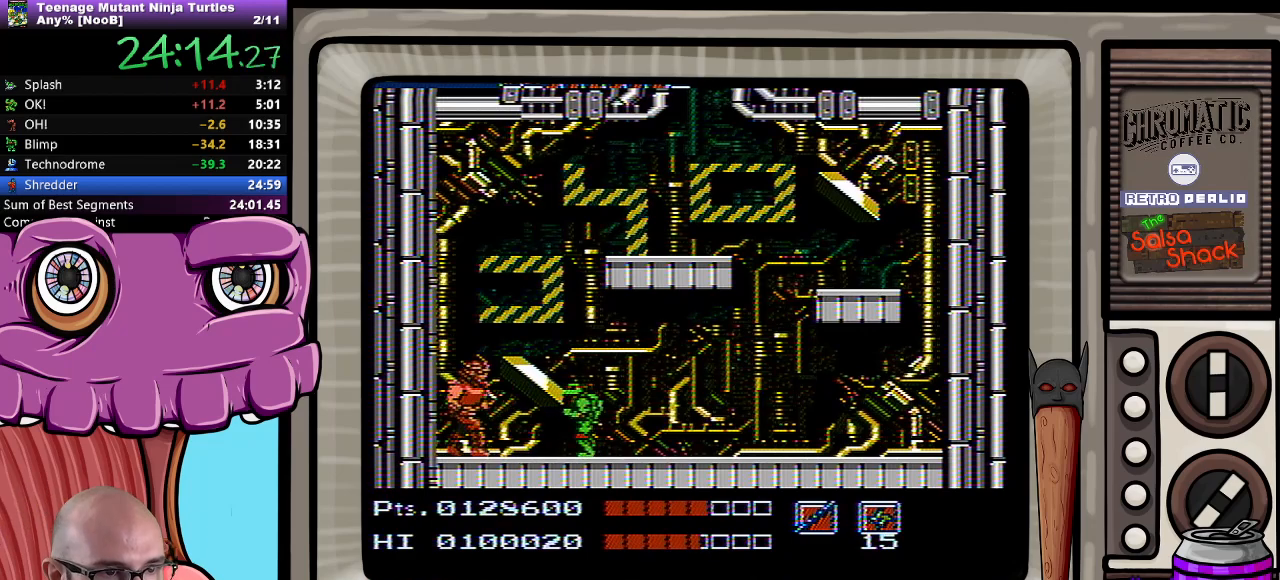
{"buttons": [], "events": [[300, "B", "down"], [383, "B", "up"]]}
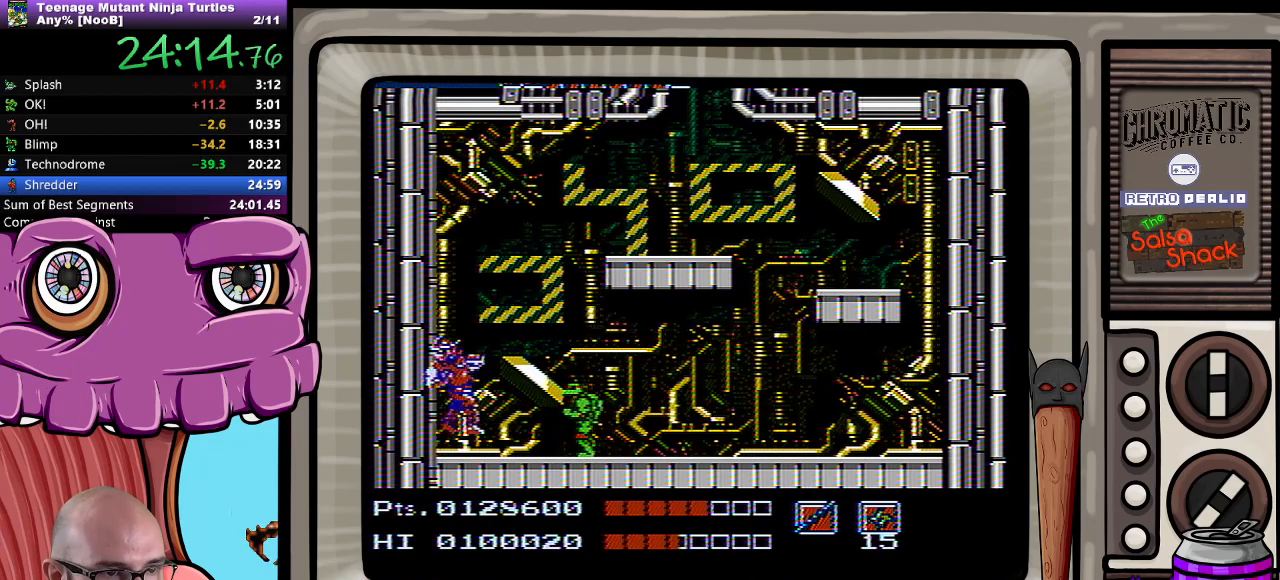
{"buttons": [], "events": [[383, "B", "down"], [483, "B", "up"]]}
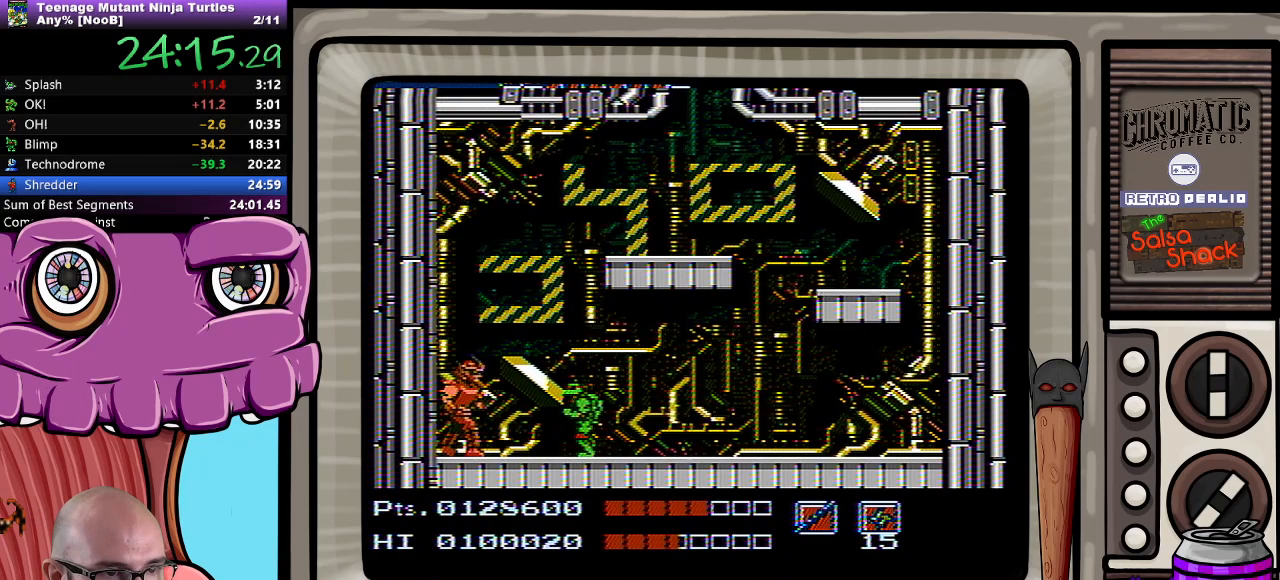
{"buttons": [], "events": []}
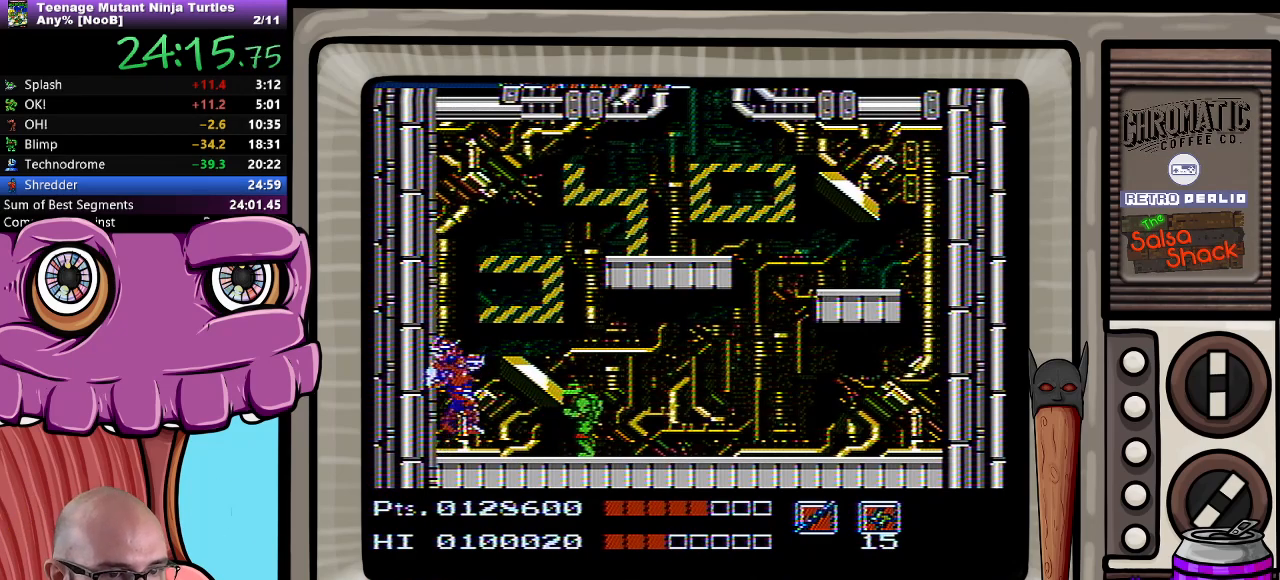
{"buttons": [], "events": [[317, "B", "down"], [400, "B", "up"]]}
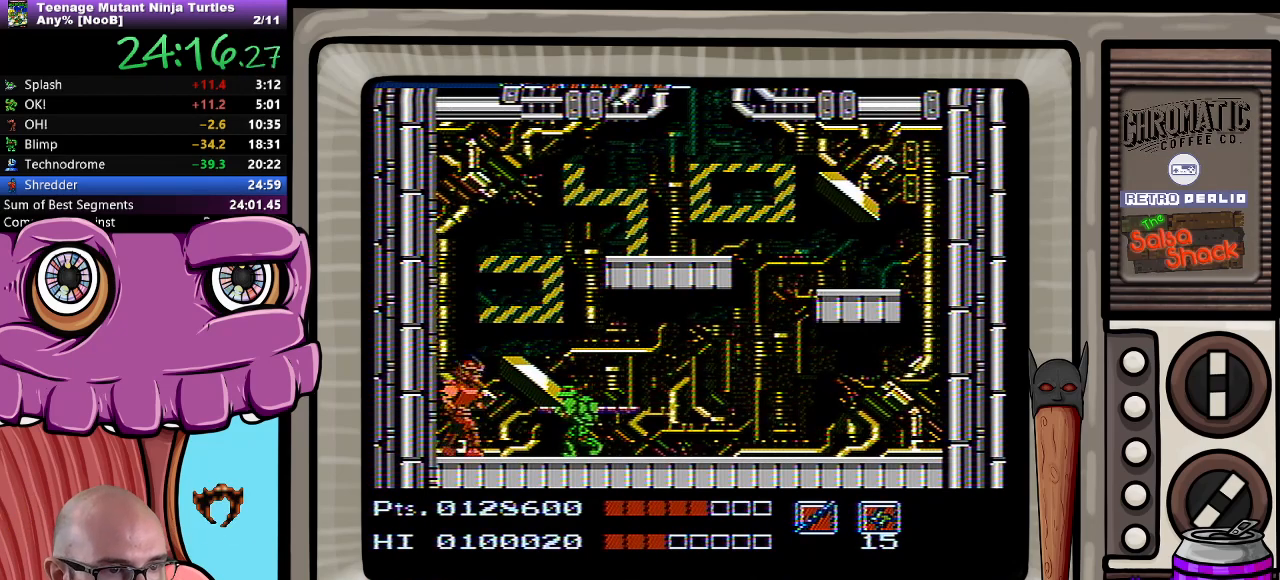
{"buttons": [], "events": []}
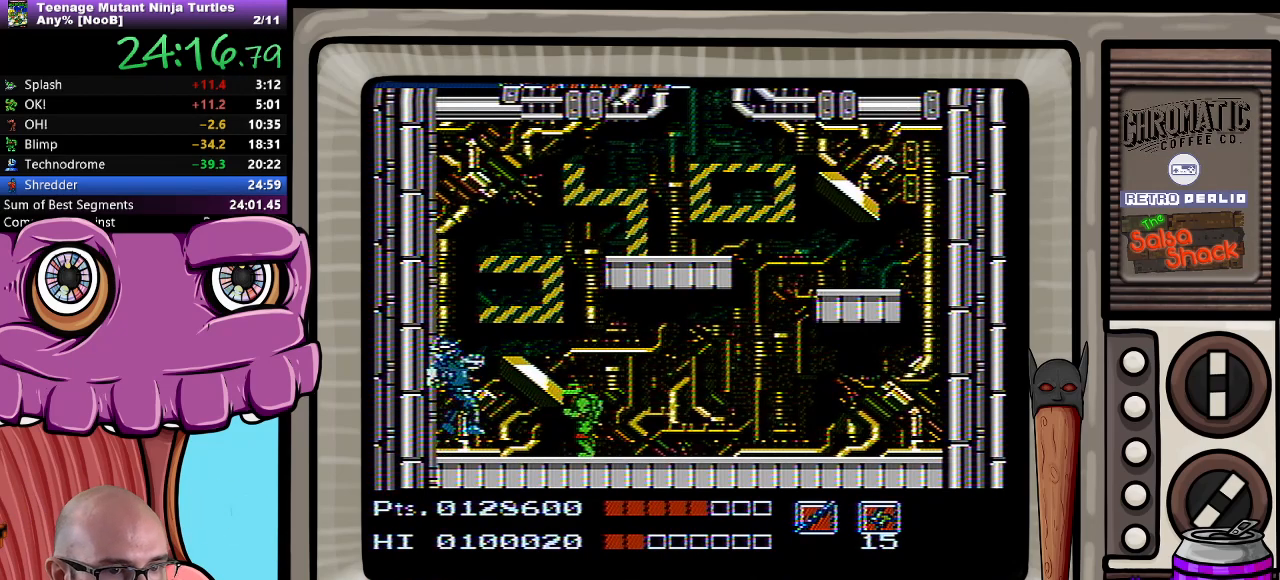
{"buttons": [], "events": [[300, "B", "down"], [400, "B", "up"]]}
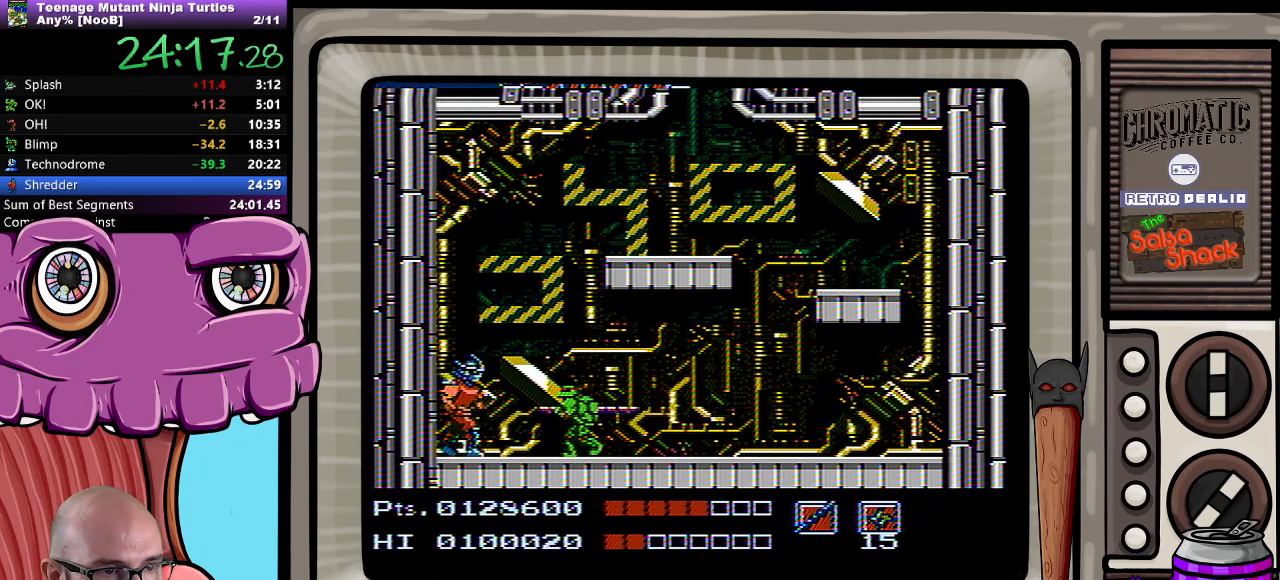
{"buttons": [], "events": []}
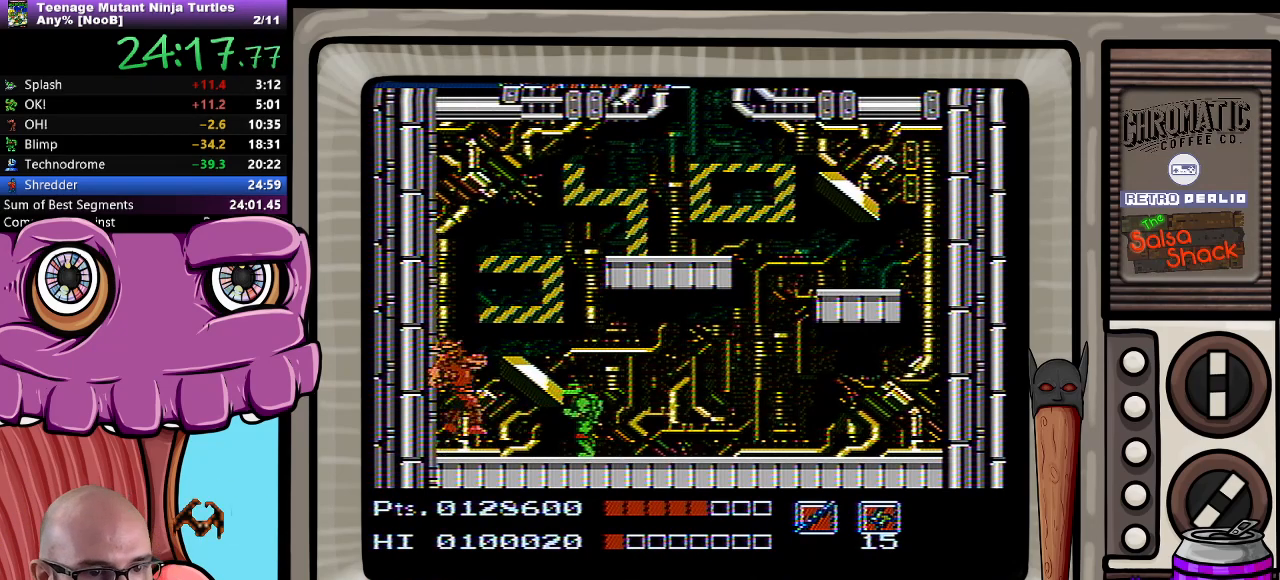
{"buttons": [], "events": [[250, "B", "down"], [383, "B", "up"]]}